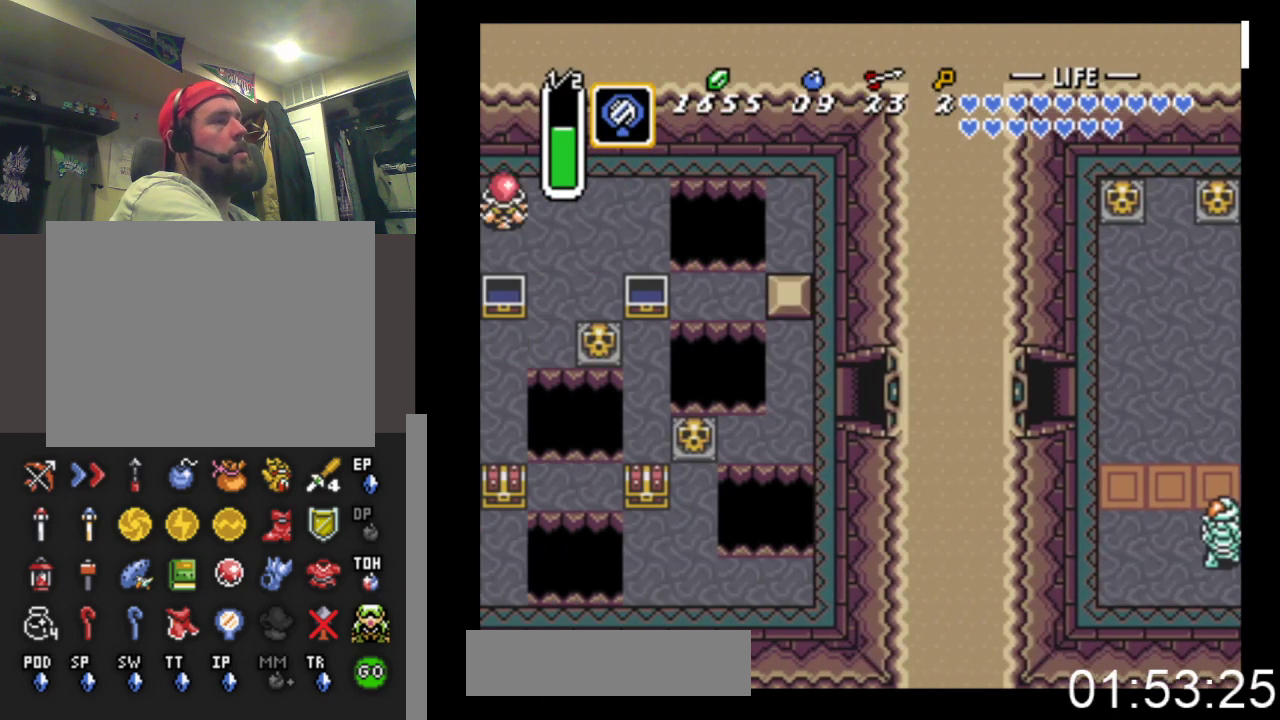
Gameplay with a controller (Xbox layout); each line is a JSON object with the inputs held at the frame after it. "events" lists button and stick changes between this image and that frame as [ms after this image, input, new state], when the widget could be followed in between. Not read: left_stick right_stick.
{"buttons": ["DPAD_LEFT"], "events": []}
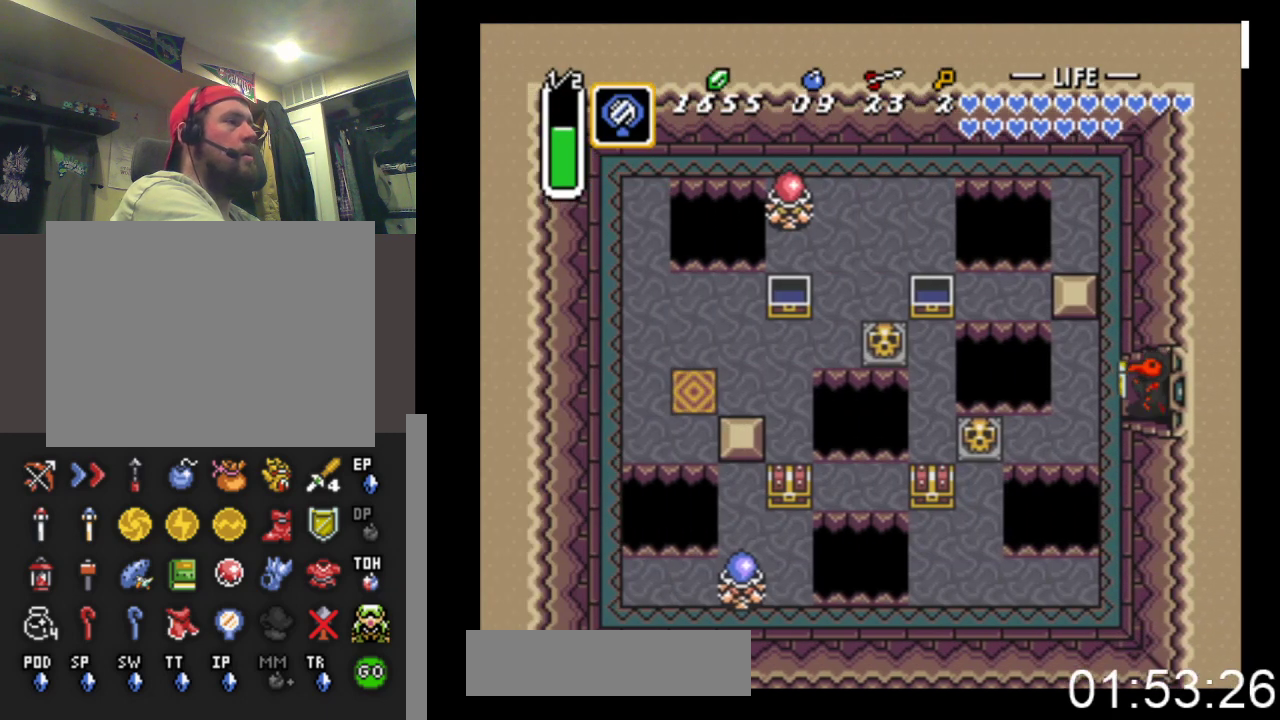
{"buttons": ["DPAD_LEFT"], "events": [[267, "DPAD_DOWN", "down"], [433, "DPAD_DOWN", "up"]]}
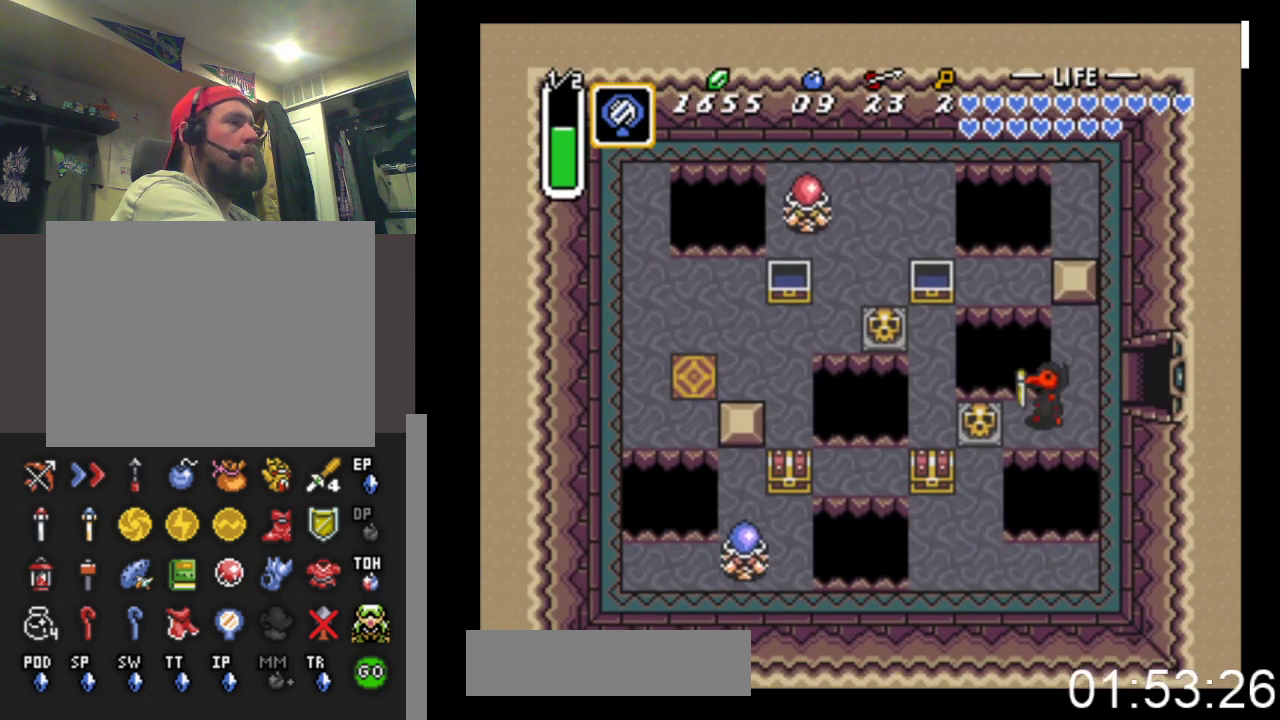
{"buttons": ["B", "DPAD_LEFT"], "events": [[233, "DPAD_DOWN", "down"], [300, "B", "down"], [300, "DPAD_DOWN", "up"]]}
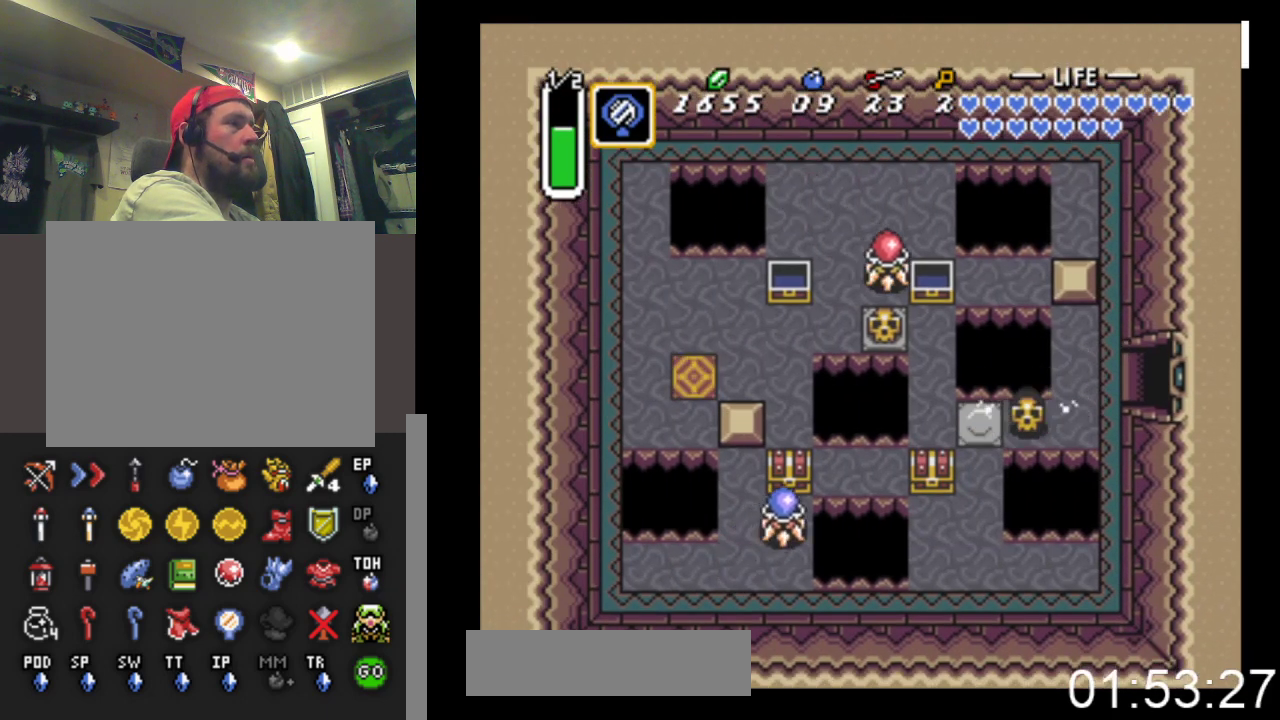
{"buttons": ["DPAD_DOWN"], "events": [[100, "B", "up"], [300, "DPAD_DOWN", "down"], [367, "DPAD_LEFT", "up"]]}
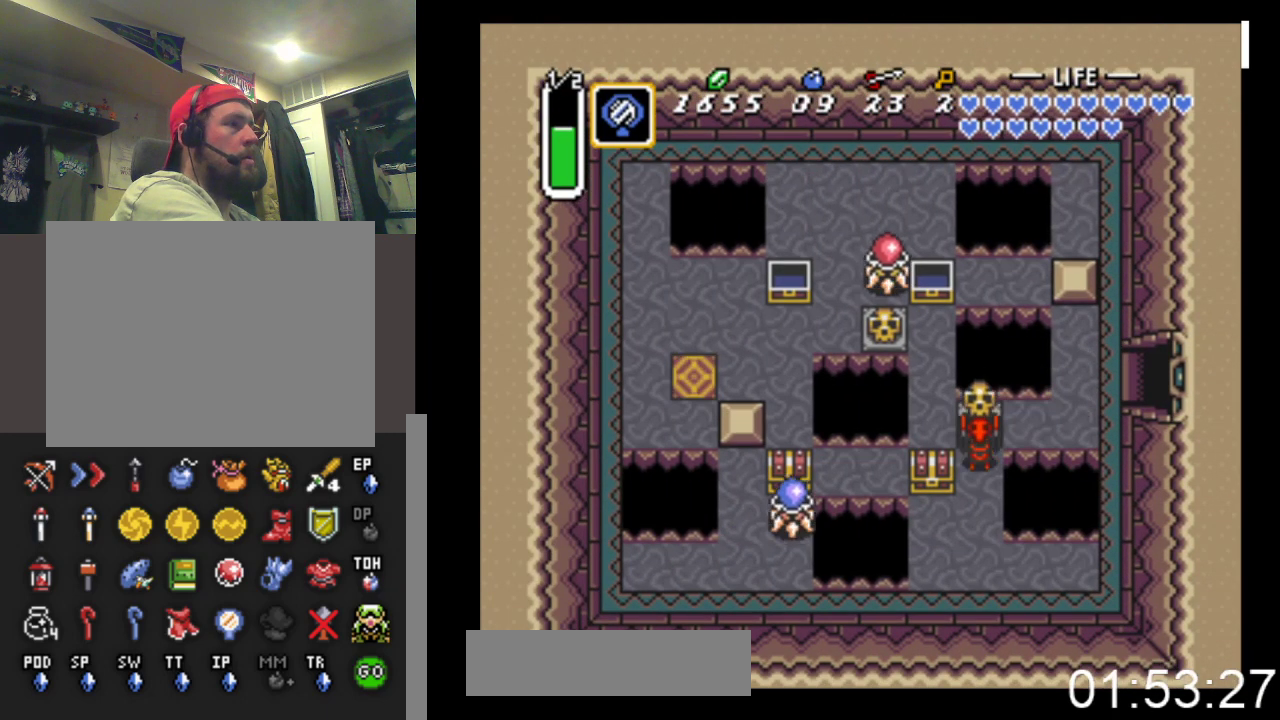
{"buttons": ["DPAD_UP", "DPAD_LEFT"], "events": [[67, "B", "down"], [233, "B", "up"], [400, "DPAD_LEFT", "down"], [433, "DPAD_DOWN", "up"], [500, "DPAD_UP", "down"]]}
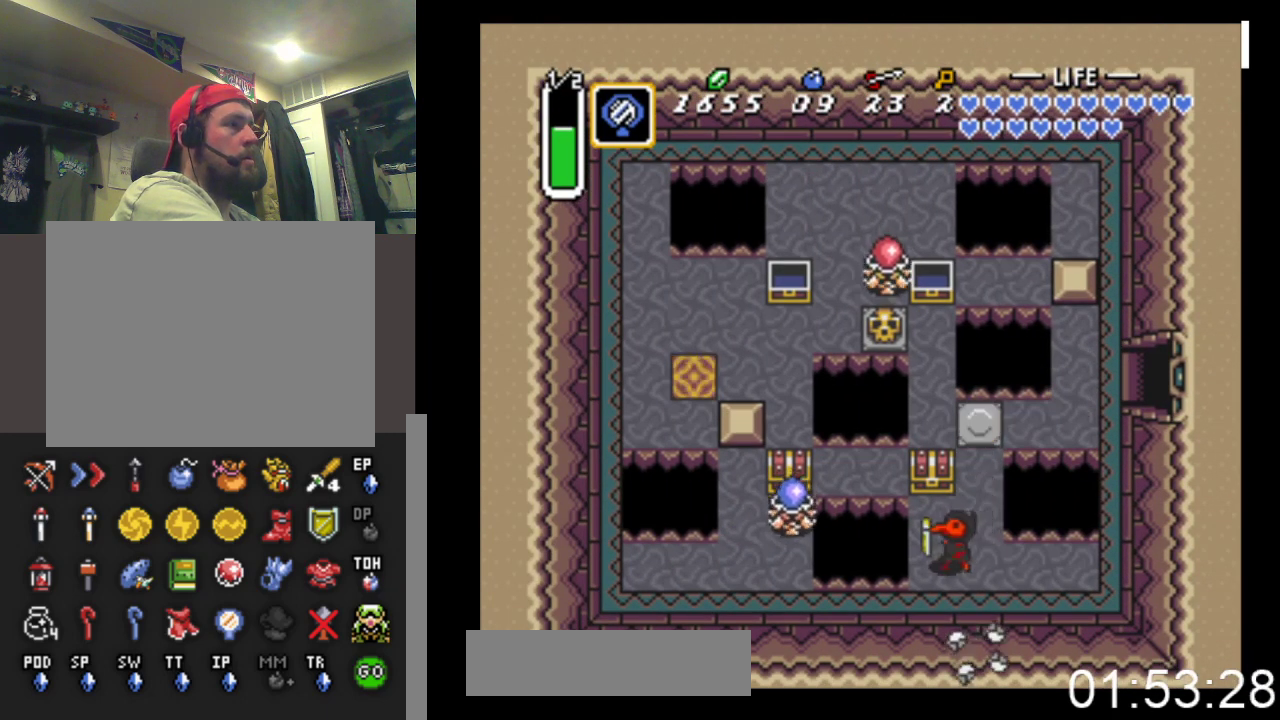
{"buttons": ["B"], "events": [[67, "DPAD_LEFT", "up"], [200, "B", "down"], [467, "DPAD_UP", "up"]]}
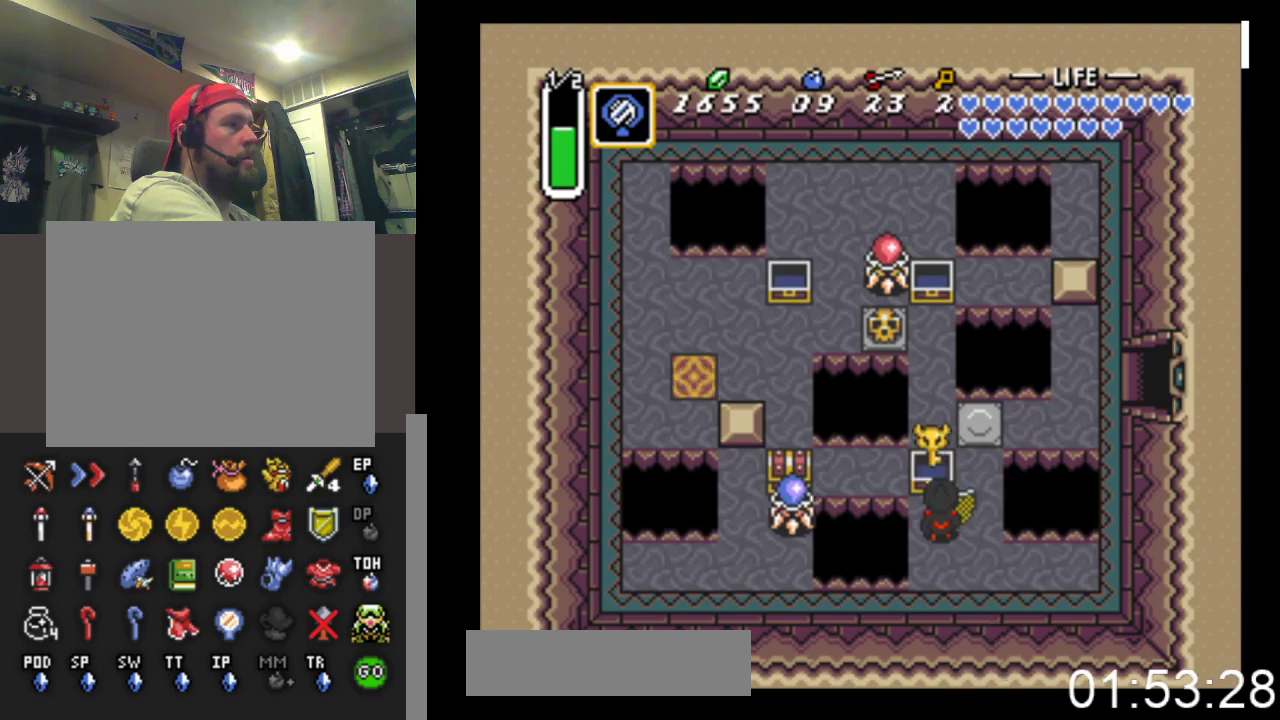
{"buttons": [], "events": [[67, "B", "up"]]}
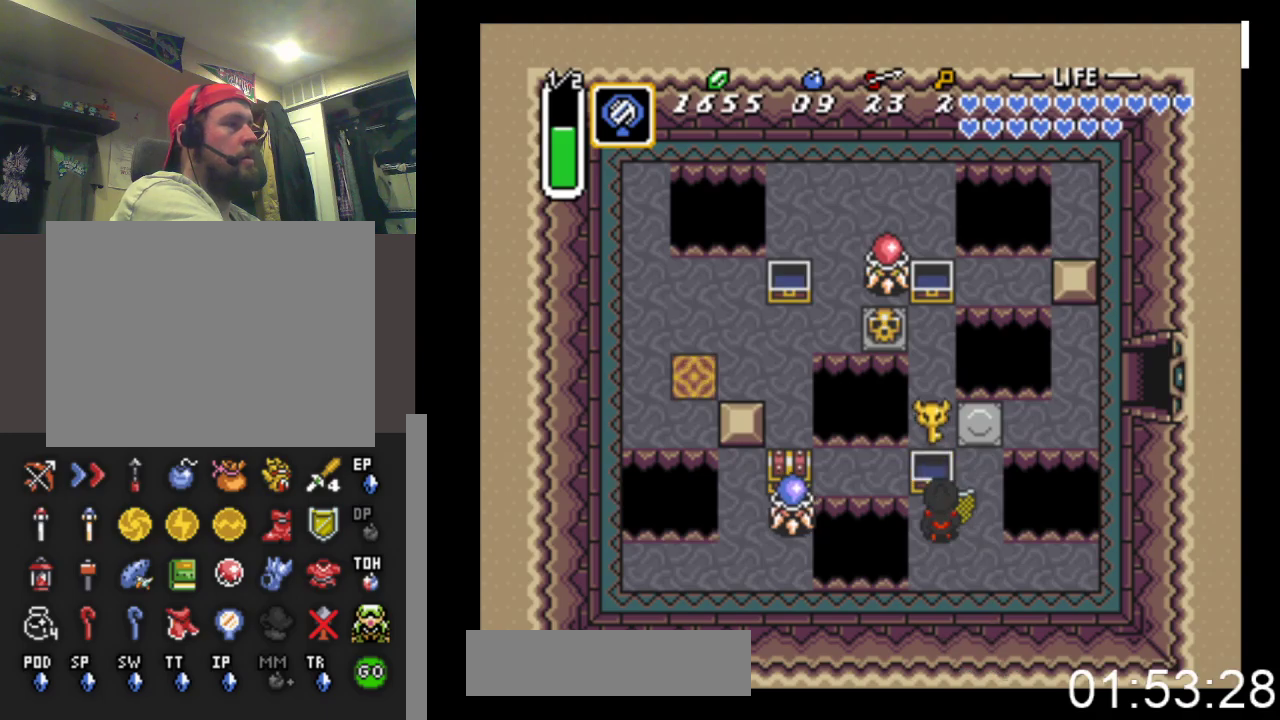
{"buttons": ["X"], "events": [[300, "DPAD_DOWN", "down"], [433, "X", "down"], [467, "DPAD_DOWN", "up"]]}
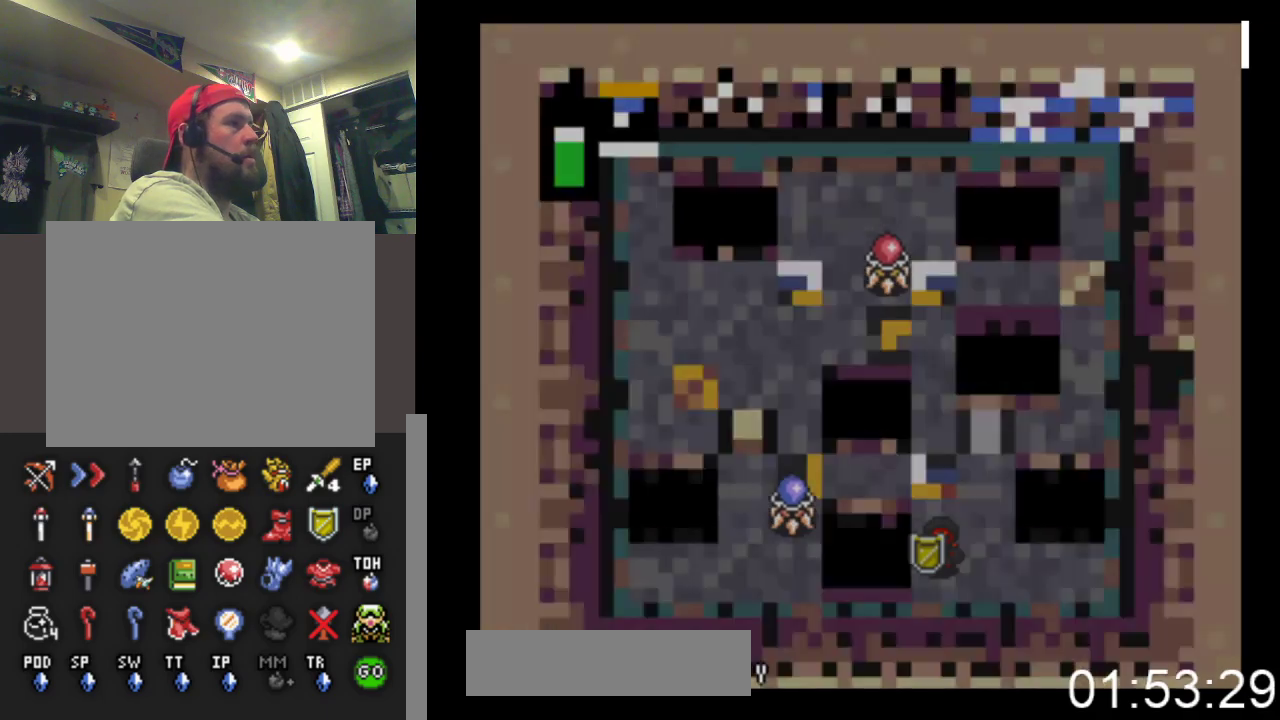
{"buttons": [], "events": [[333, "X", "up"]]}
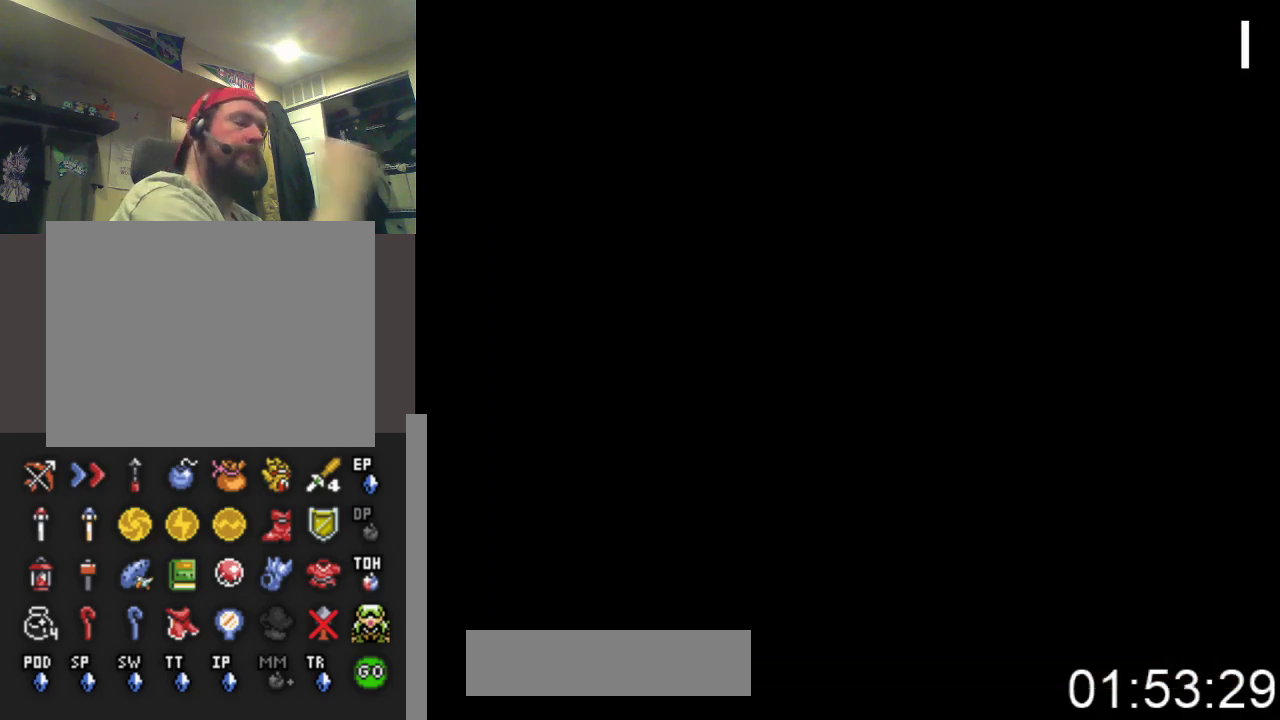
{"buttons": [], "events": []}
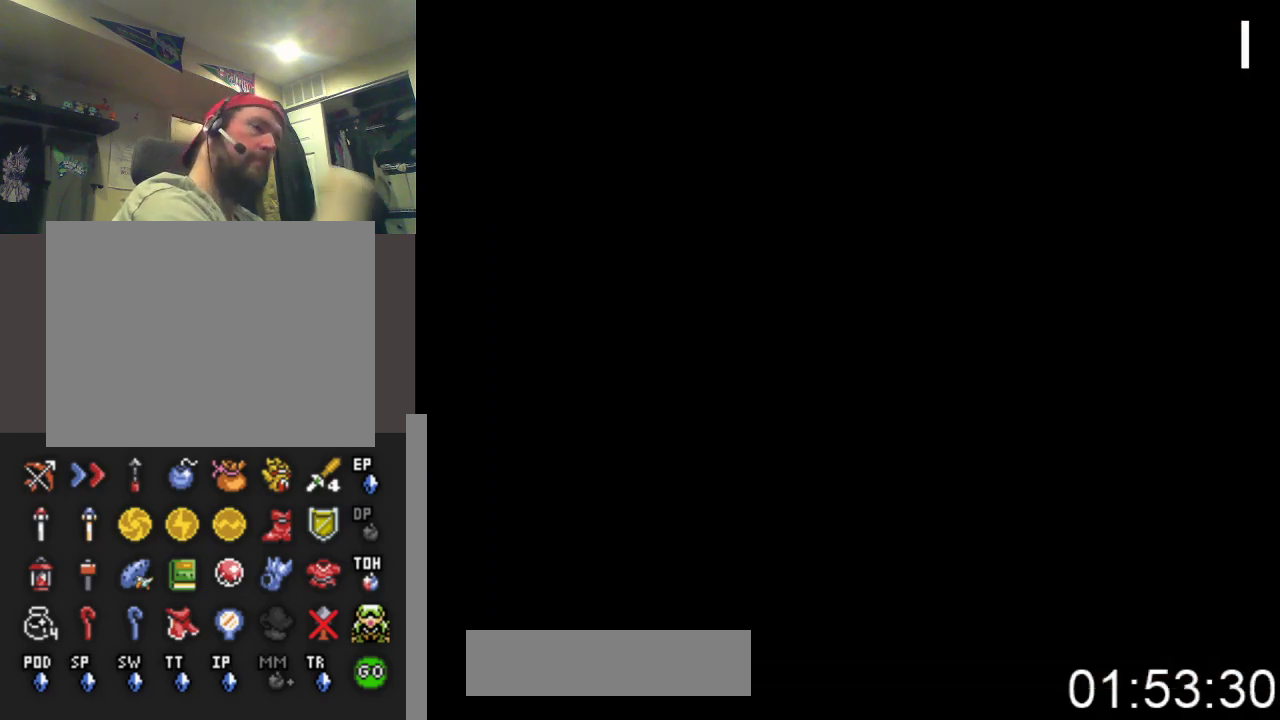
{"buttons": [], "events": []}
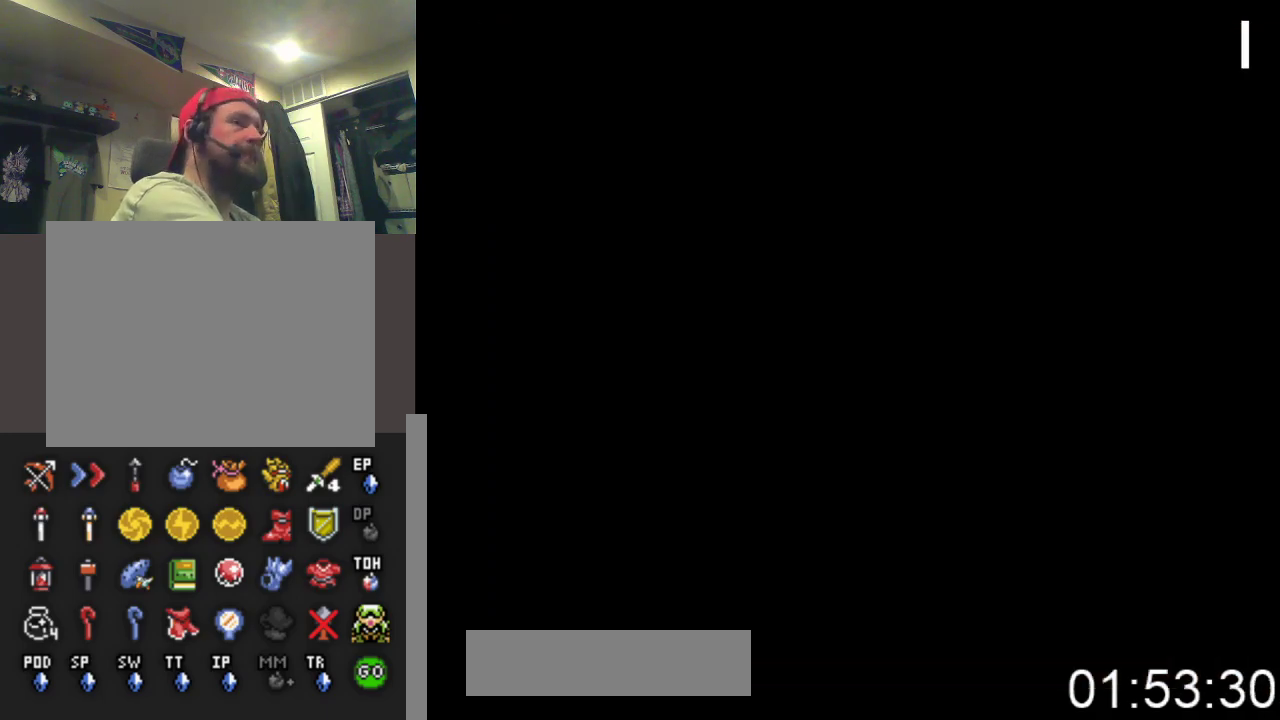
{"buttons": ["DPAD_UP"], "events": [[200, "DPAD_UP", "down"]]}
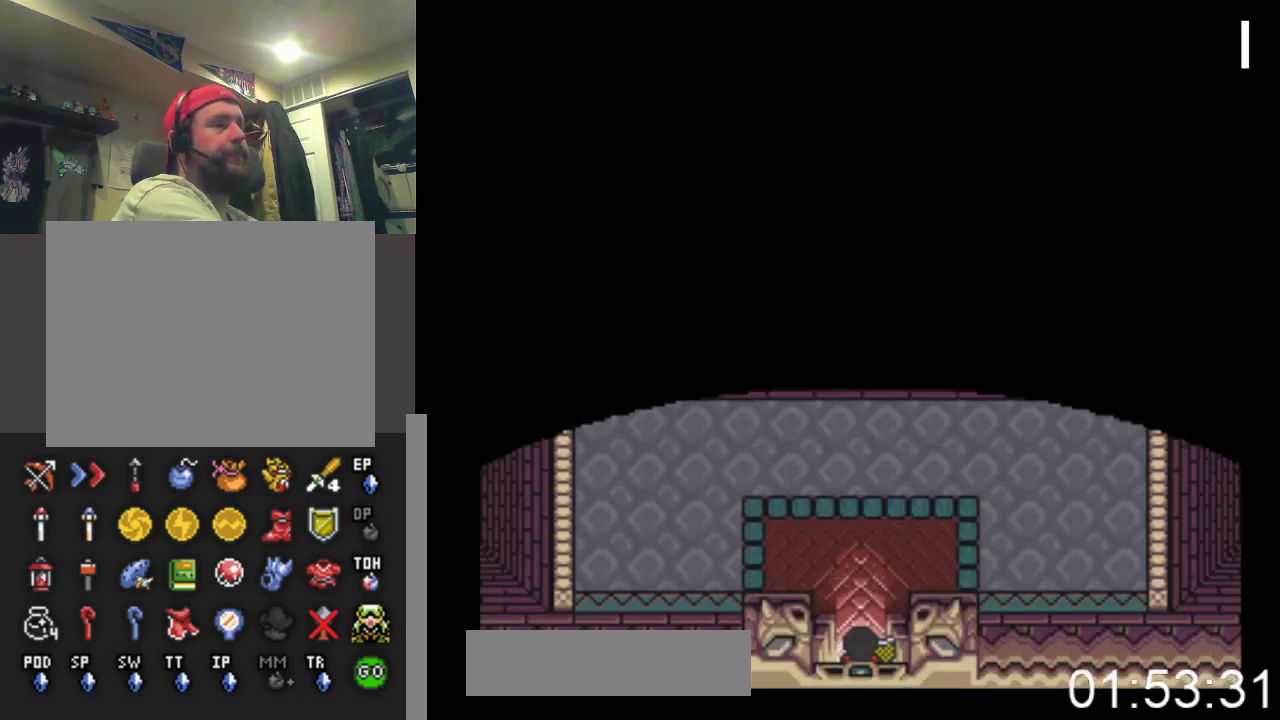
{"buttons": ["B", "DPAD_UP"], "events": [[433, "B", "down"]]}
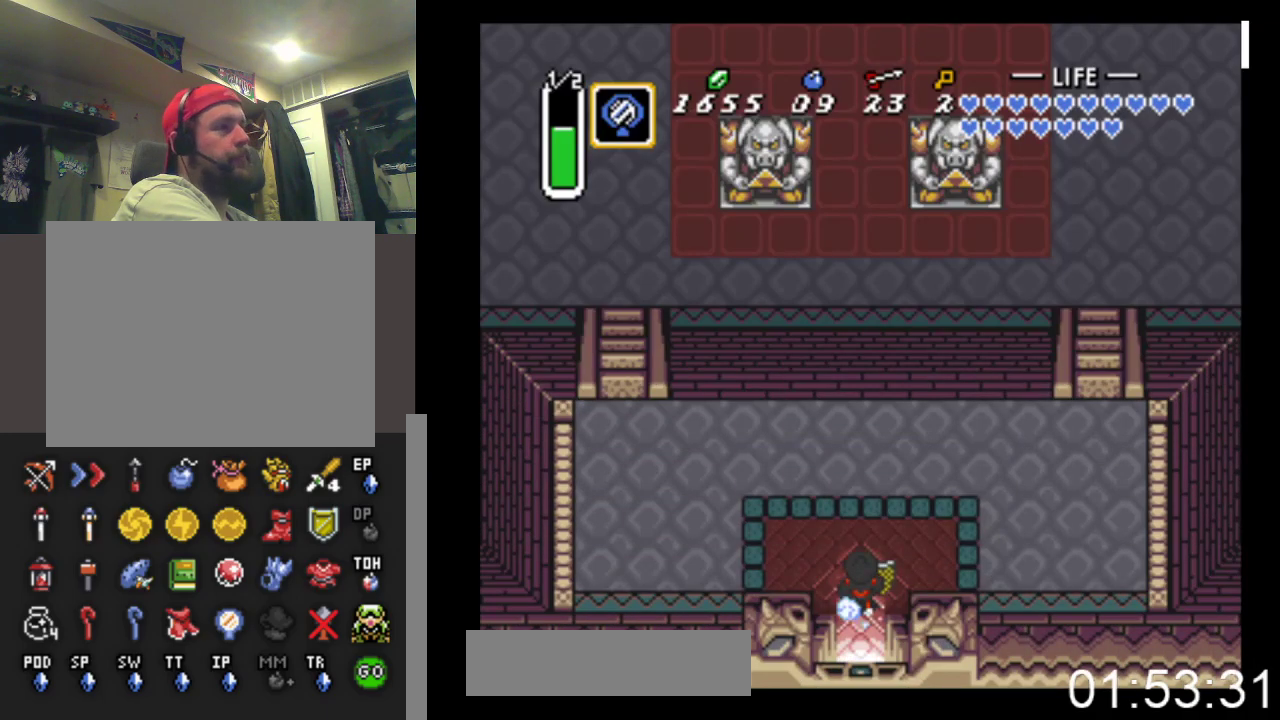
{"buttons": ["B"], "events": [[33, "DPAD_UP", "up"]]}
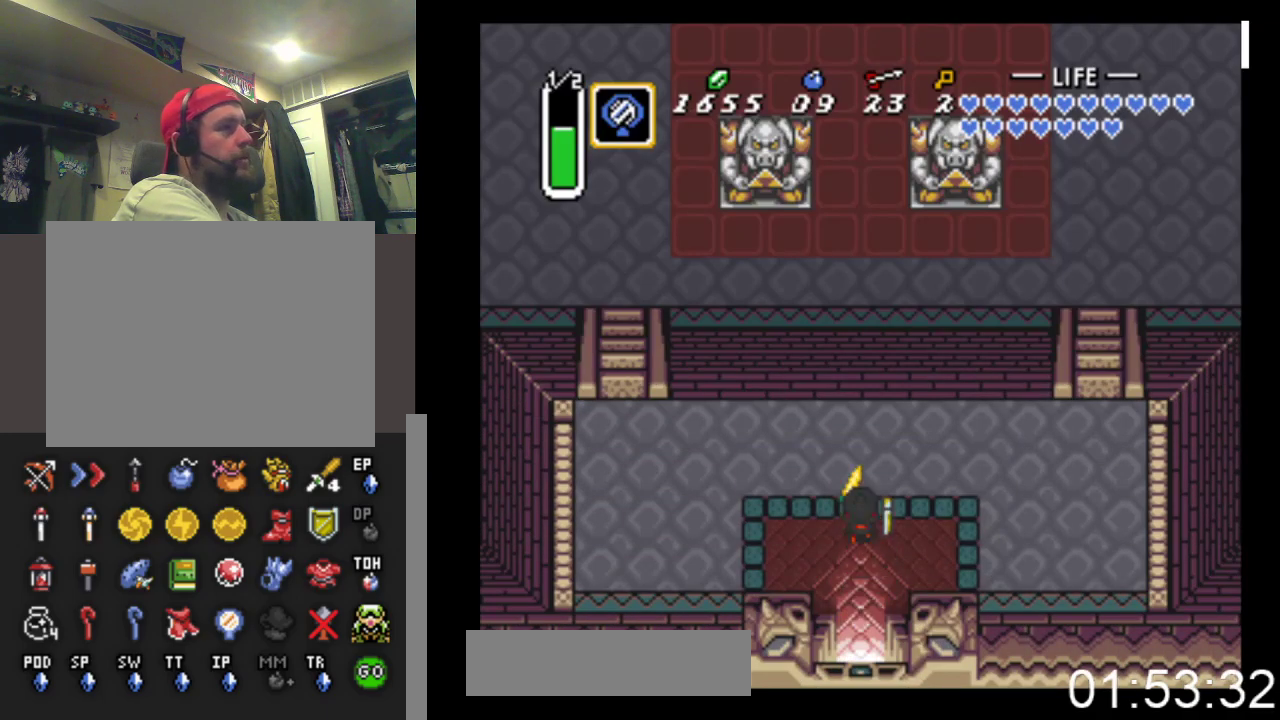
{"buttons": ["B", "DPAD_UP"], "events": [[433, "DPAD_UP", "down"]]}
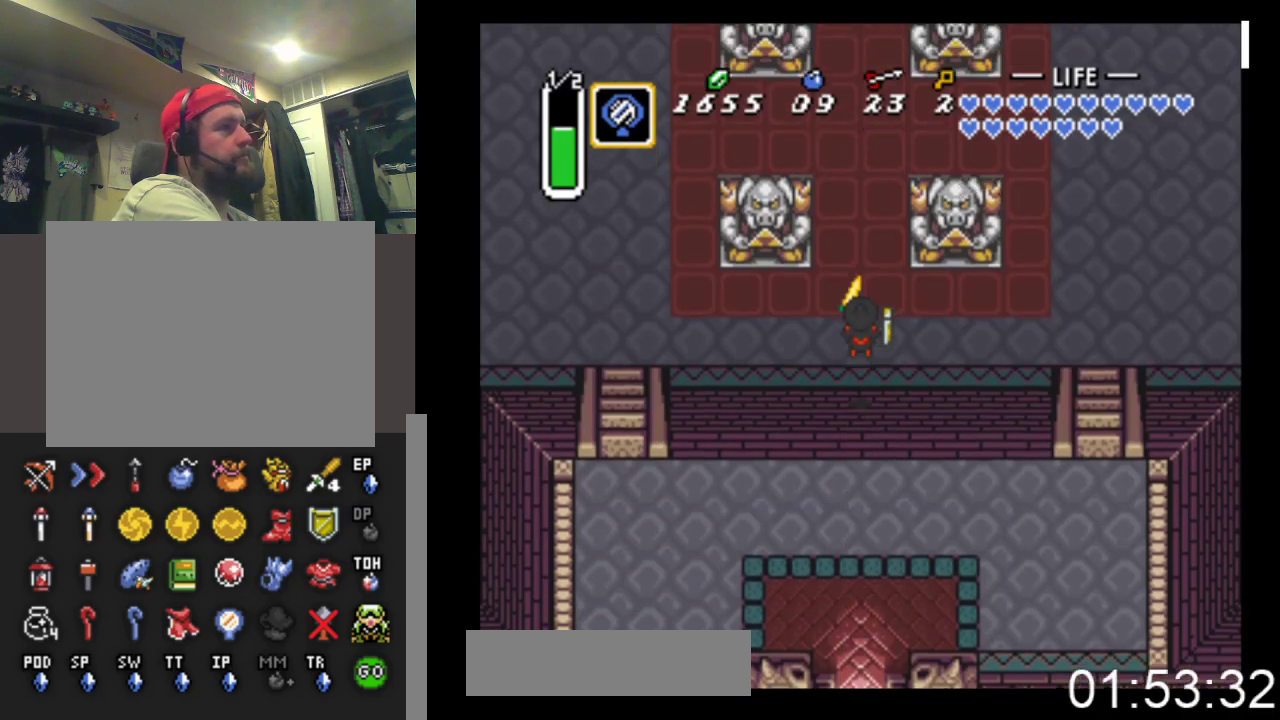
{"buttons": ["B", "DPAD_UP"], "events": [[67, "B", "up"], [367, "B", "down"]]}
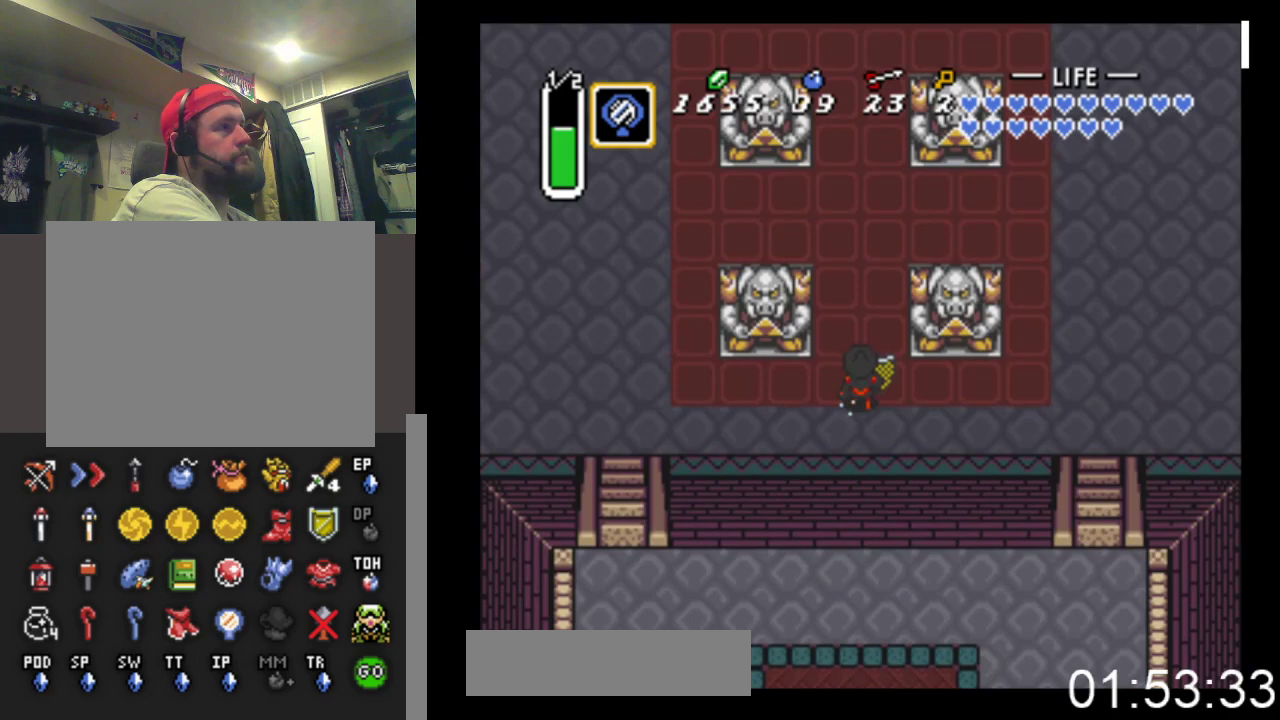
{"buttons": ["B"], "events": [[67, "DPAD_UP", "up"]]}
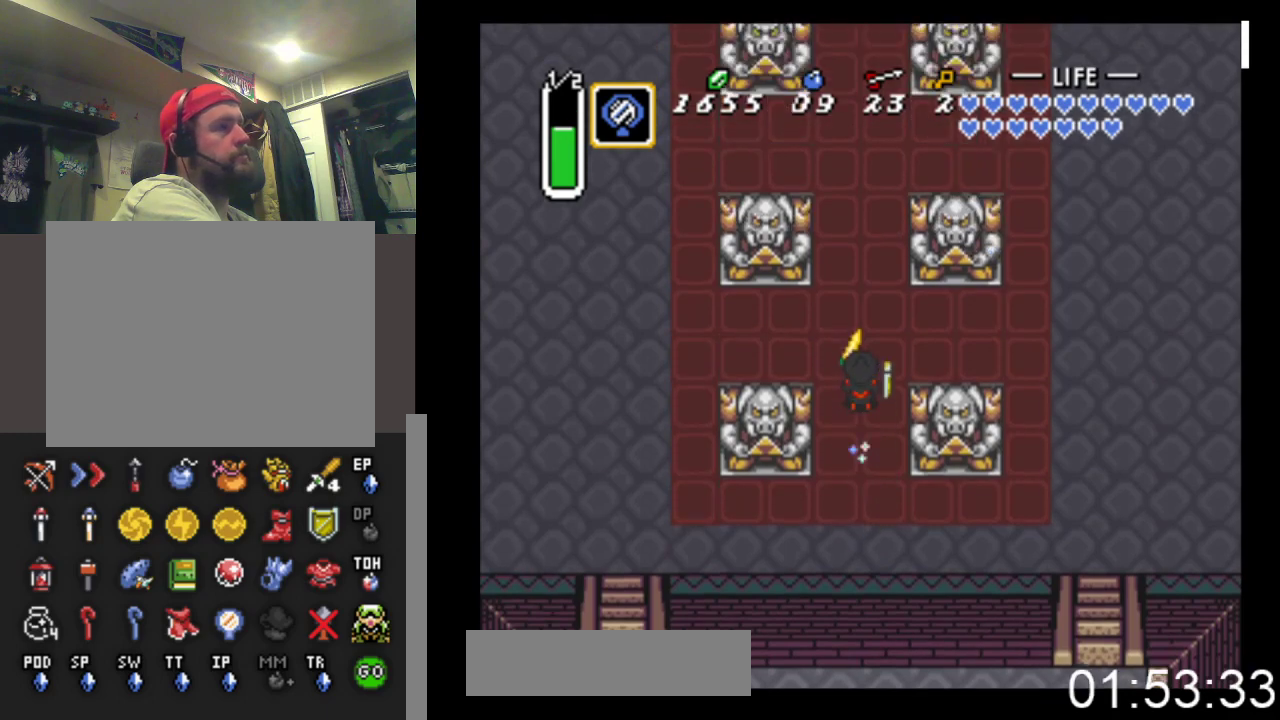
{"buttons": ["B"], "events": []}
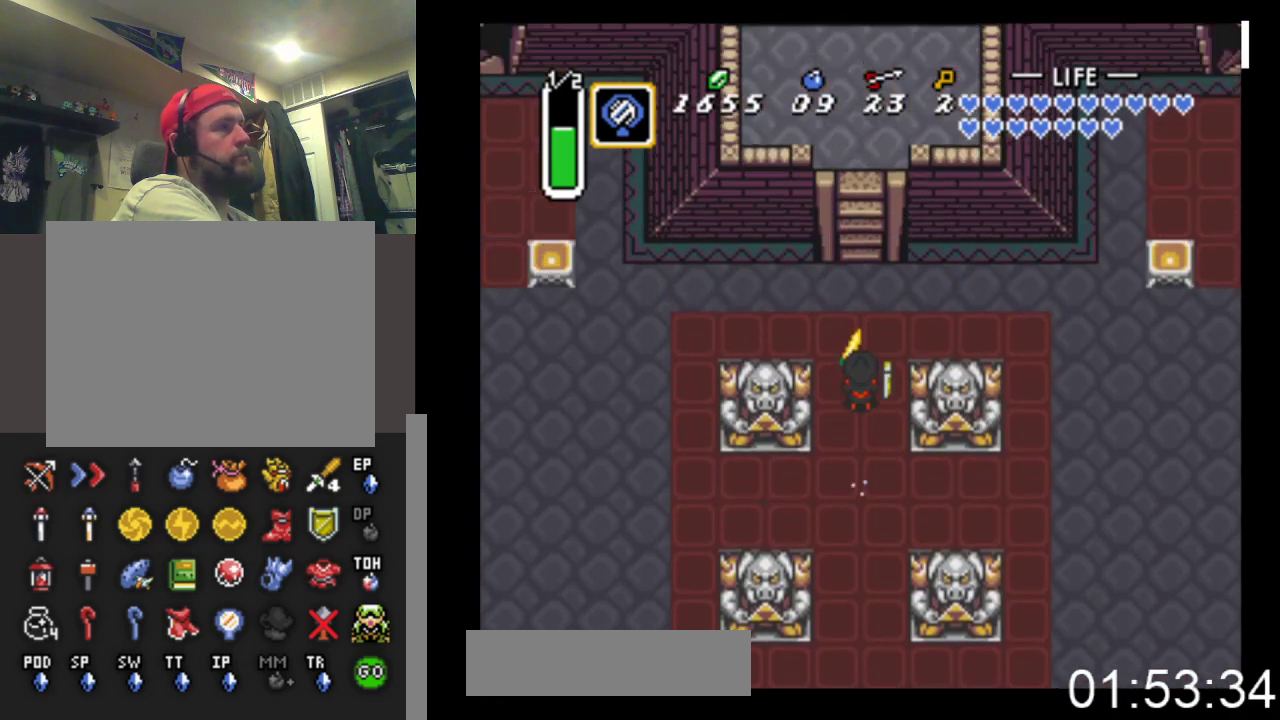
{"buttons": ["B", "DPAD_UP"], "events": [[500, "DPAD_UP", "down"]]}
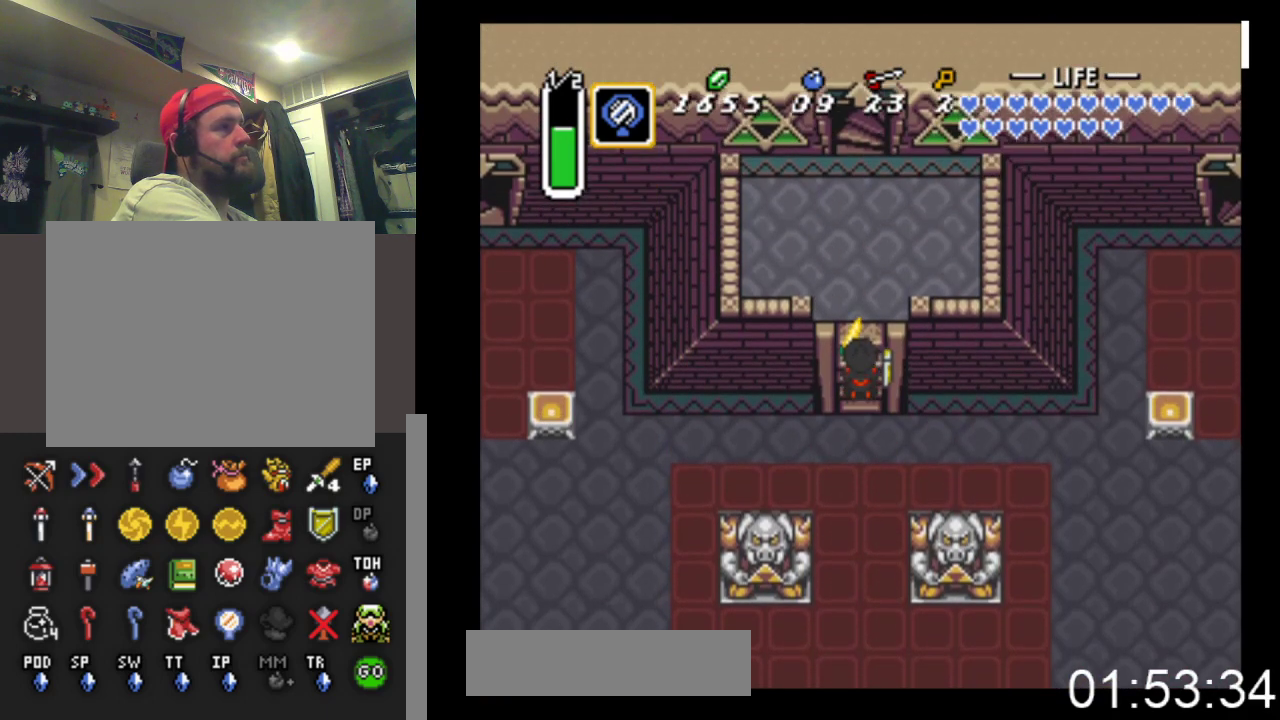
{"buttons": ["DPAD_UP"], "events": [[267, "B", "up"]]}
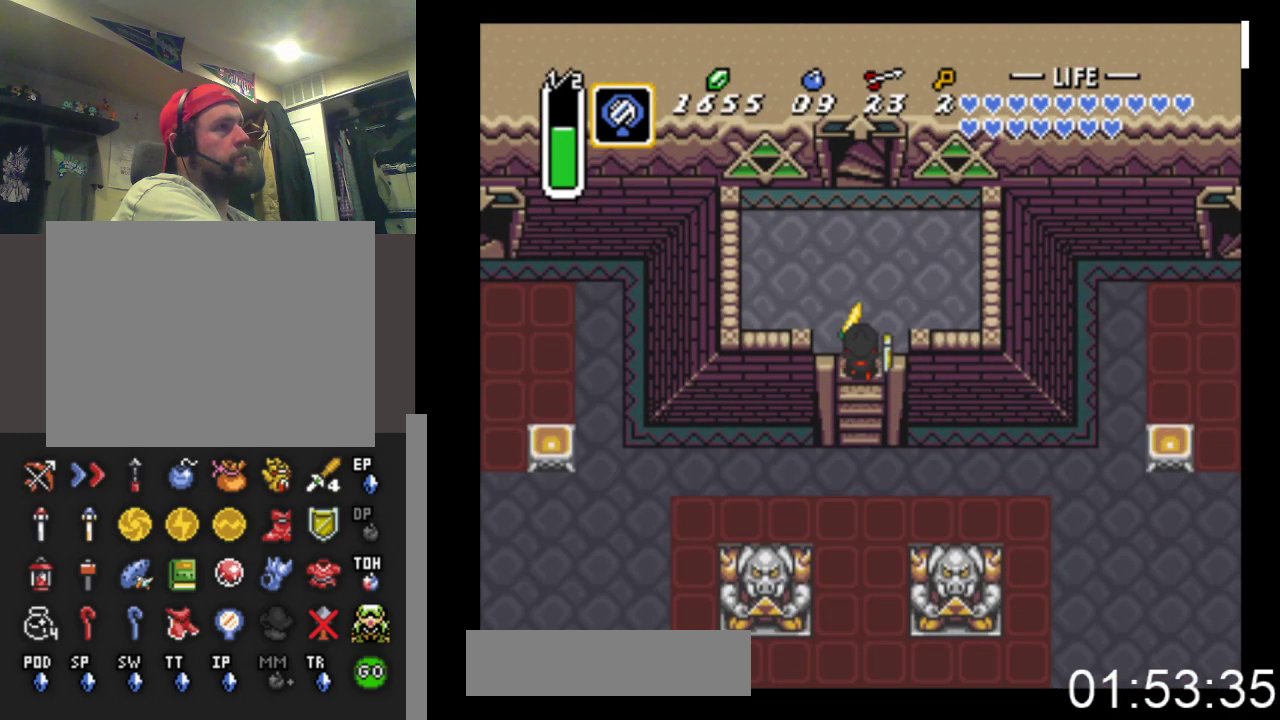
{"buttons": [], "events": [[200, "START", "down"], [433, "DPAD_UP", "up"], [500, "START", "up"]]}
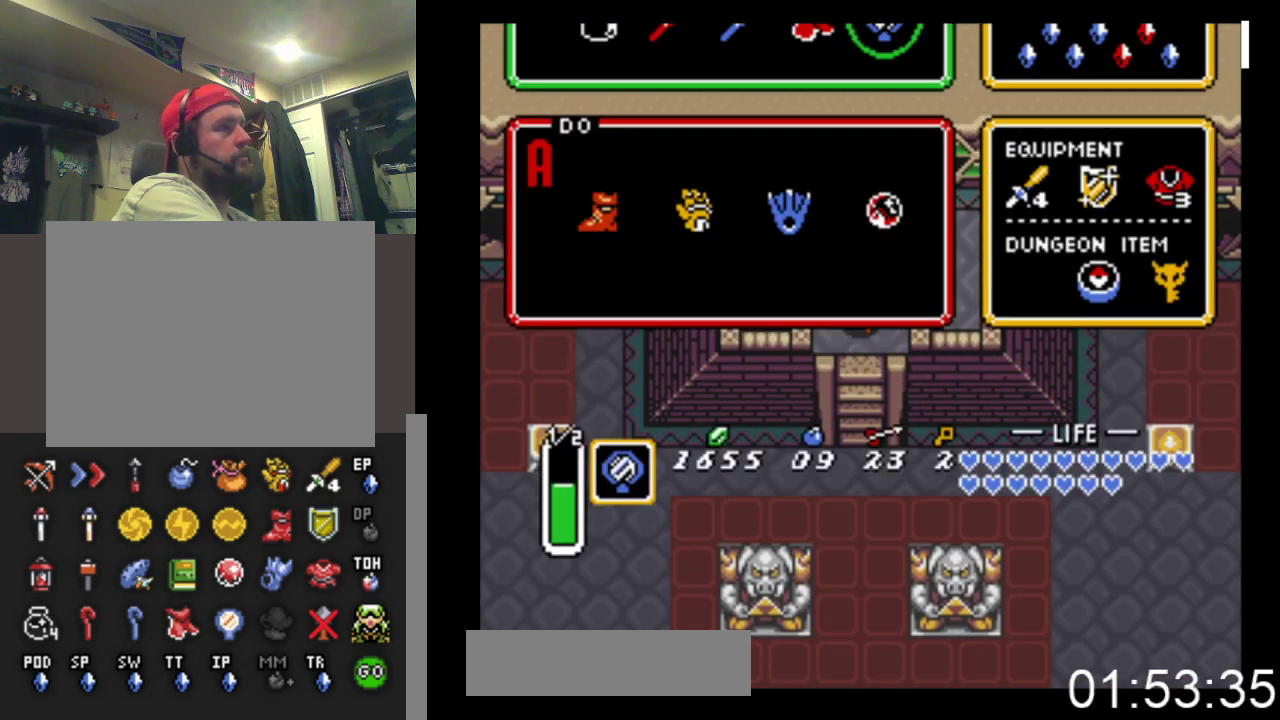
{"buttons": [], "events": []}
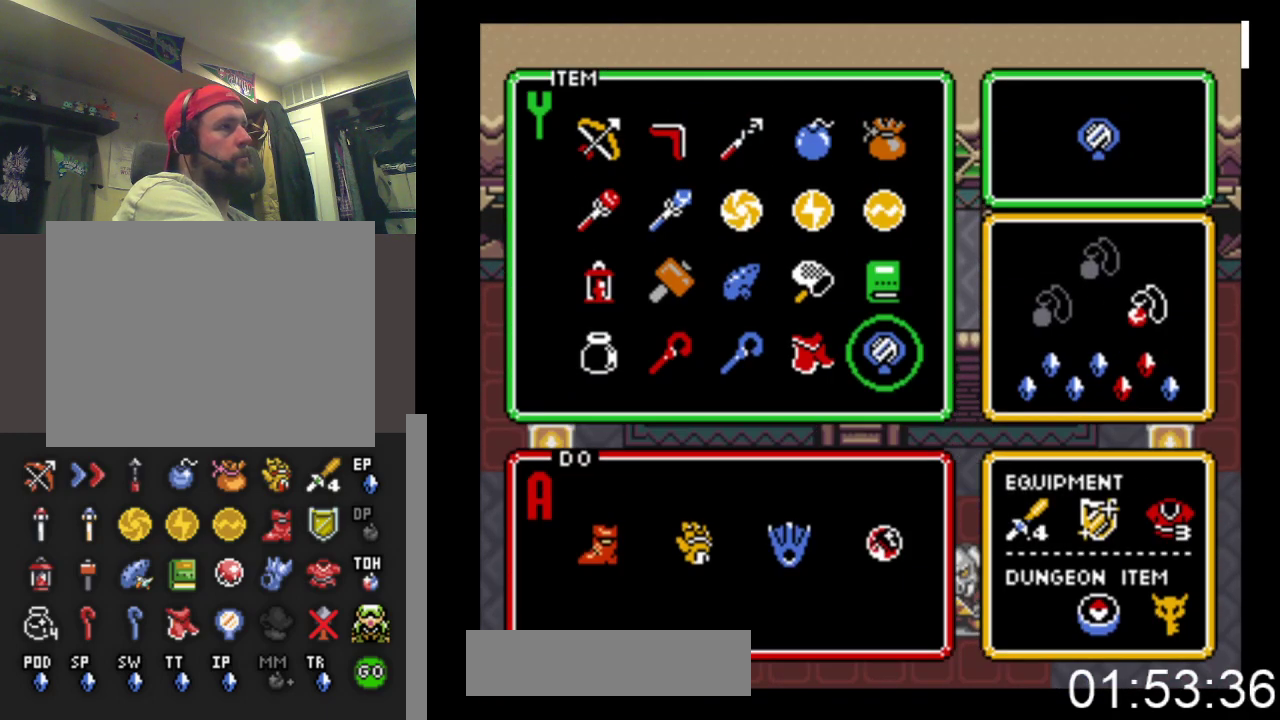
{"buttons": ["START"], "events": [[133, "DPAD_RIGHT", "down"], [200, "DPAD_RIGHT", "up"], [433, "START", "down"]]}
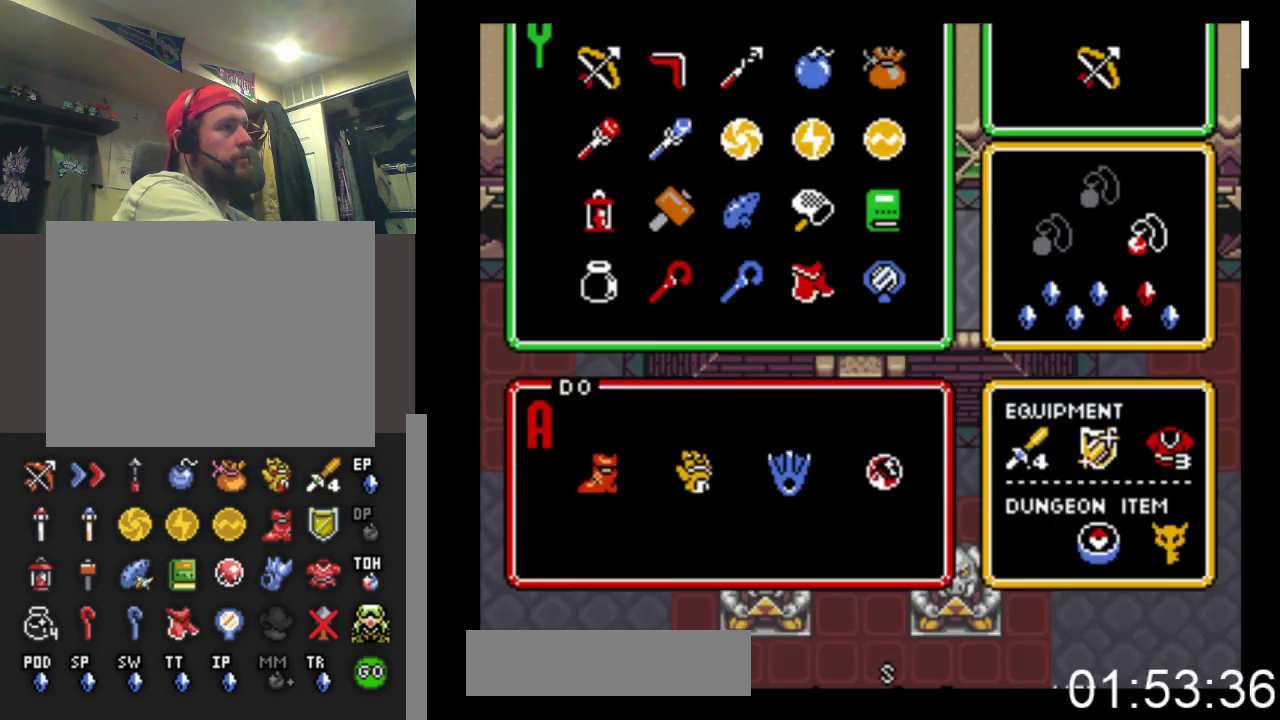
{"buttons": ["DPAD_UP"], "events": [[133, "START", "up"], [167, "DPAD_UP", "down"]]}
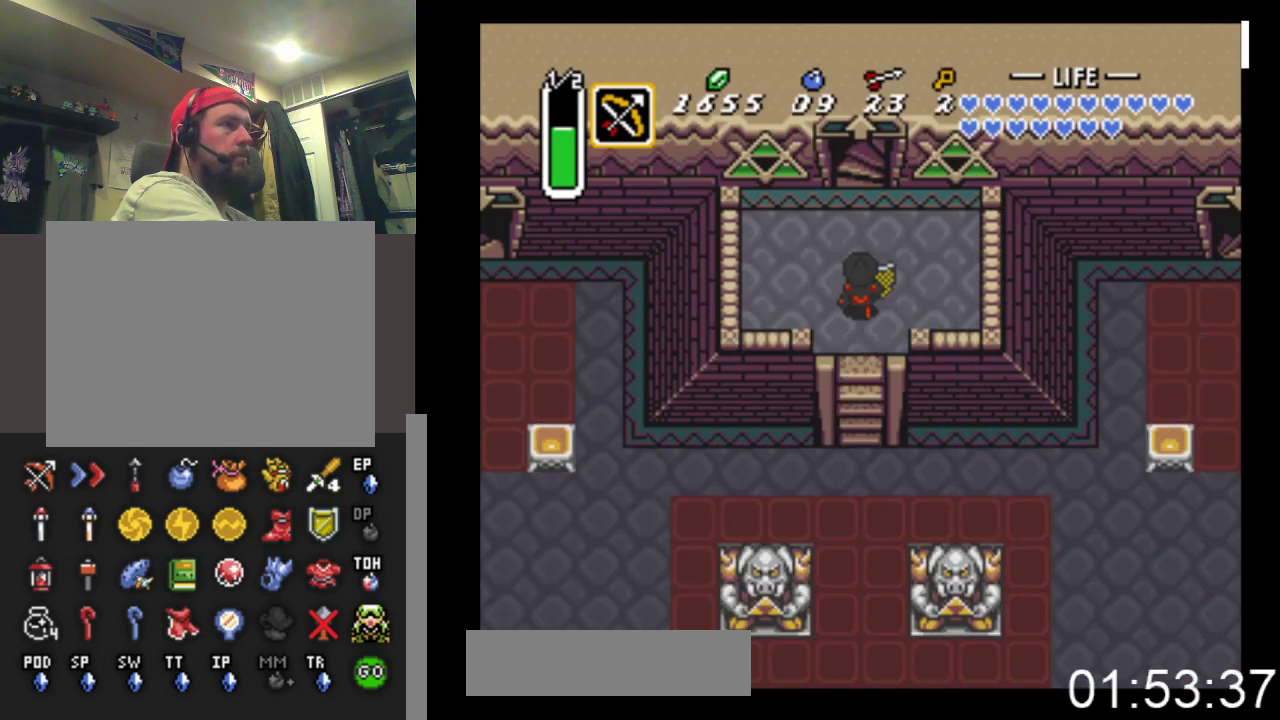
{"buttons": ["B"], "events": [[100, "B", "down"], [500, "DPAD_UP", "up"]]}
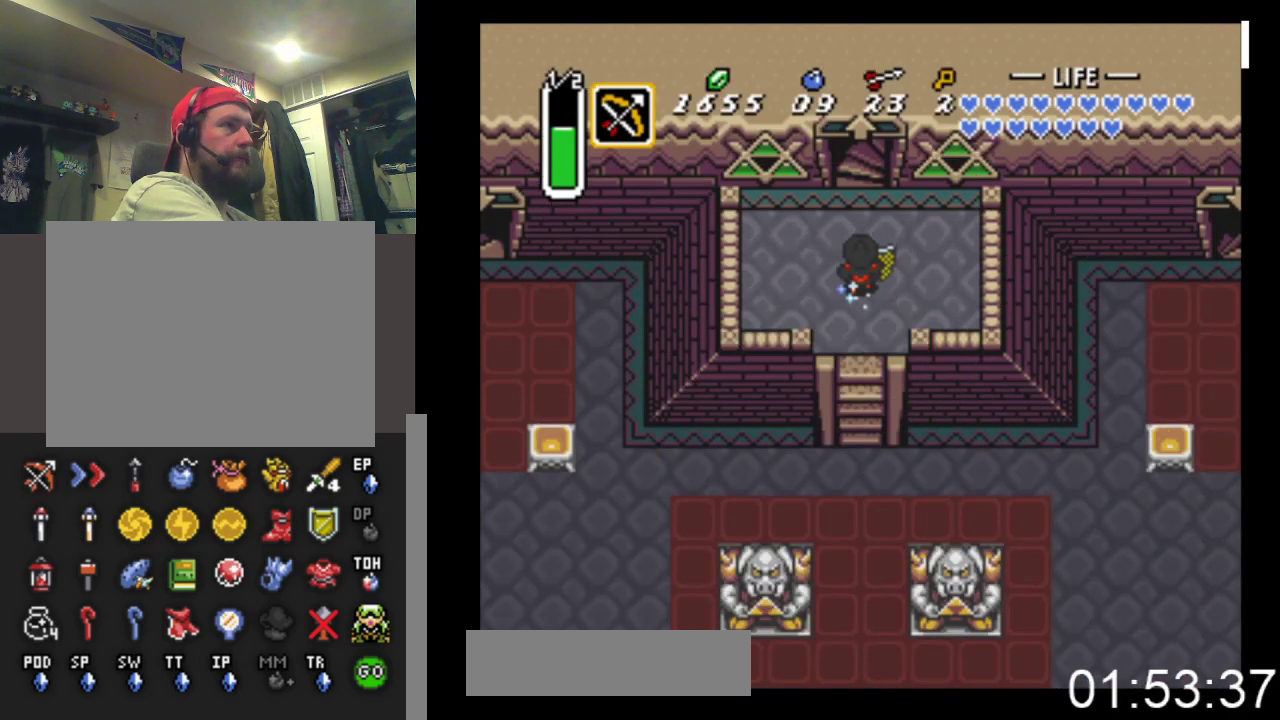
{"buttons": ["B"], "events": []}
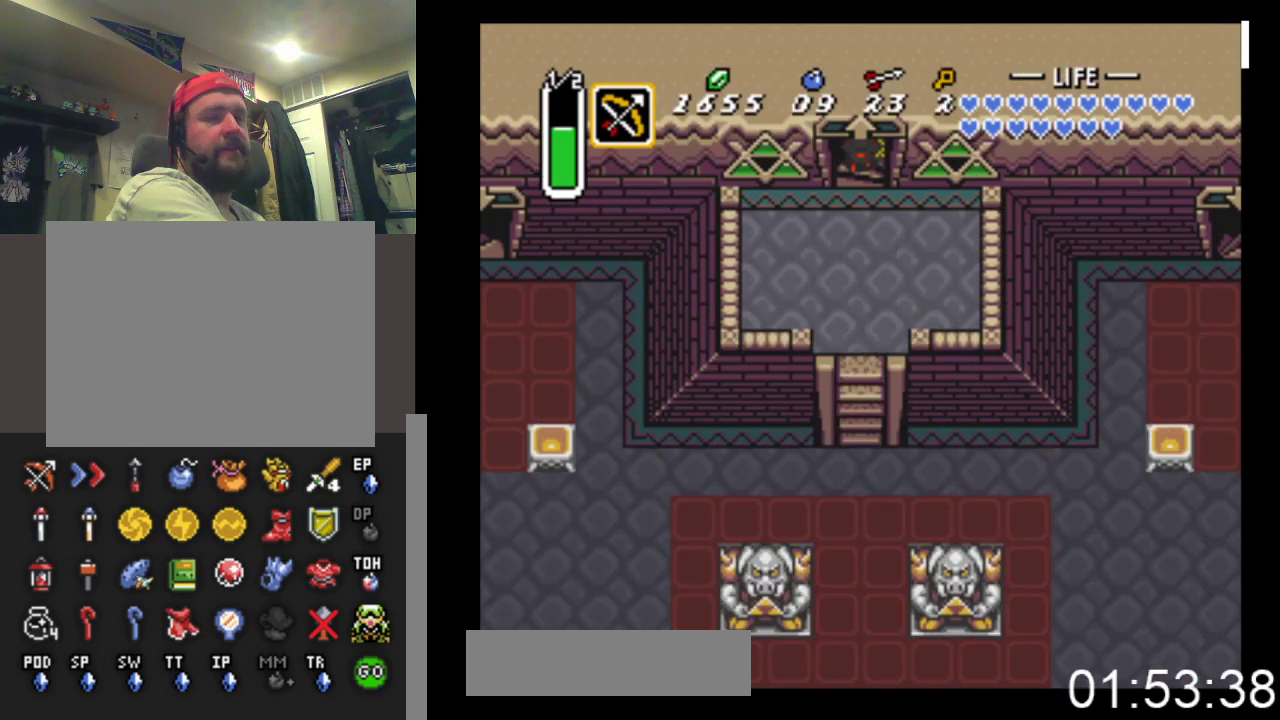
{"buttons": ["B"], "events": []}
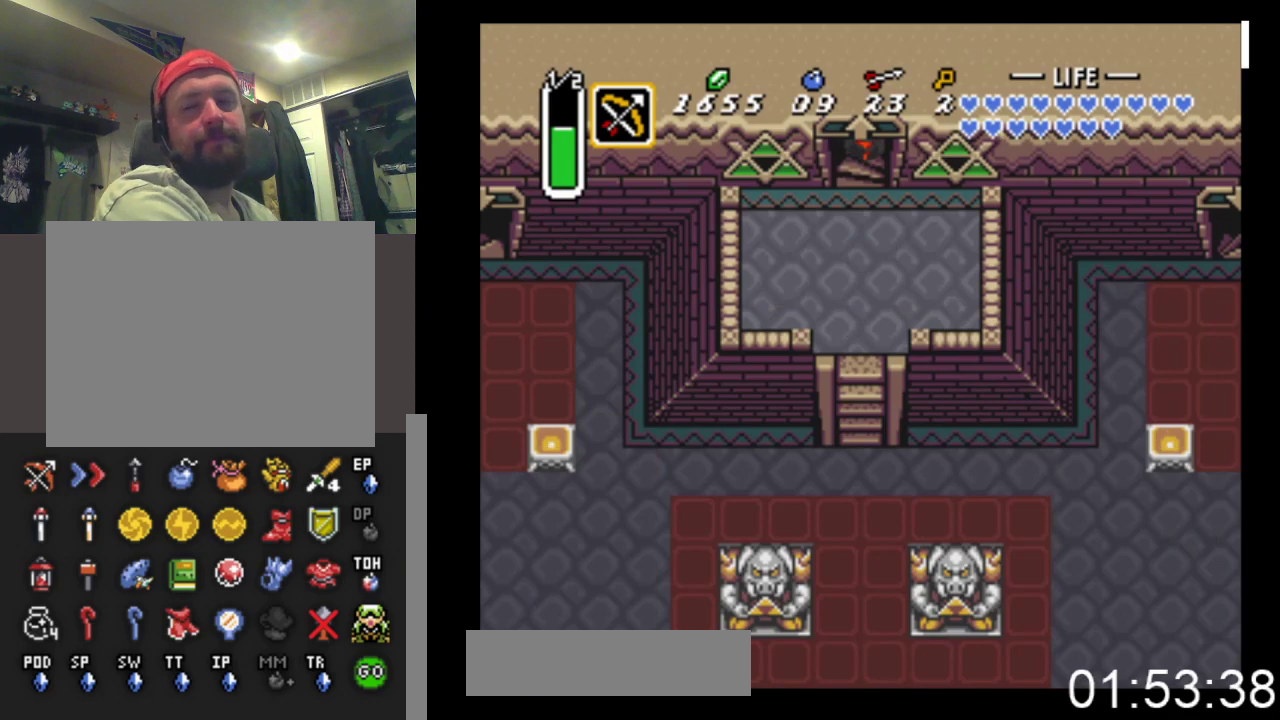
{"buttons": ["B"], "events": []}
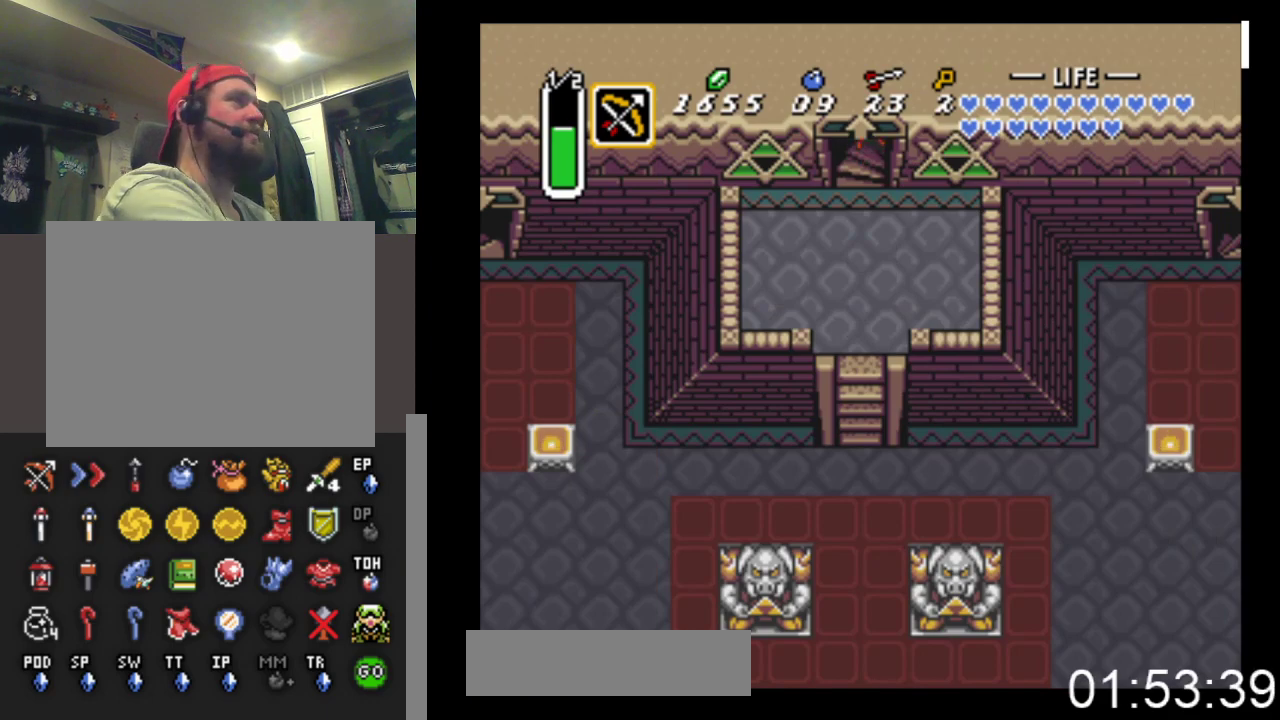
{"buttons": [], "events": [[33, "B", "up"]]}
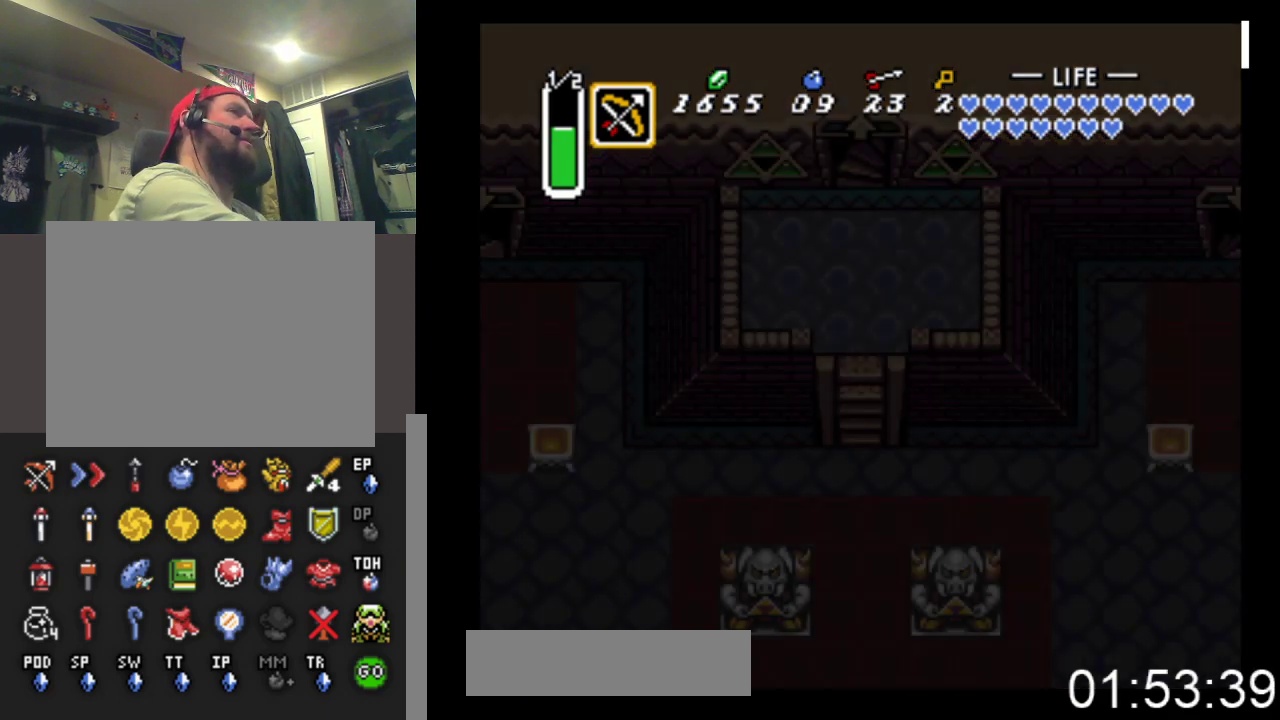
{"buttons": [], "events": []}
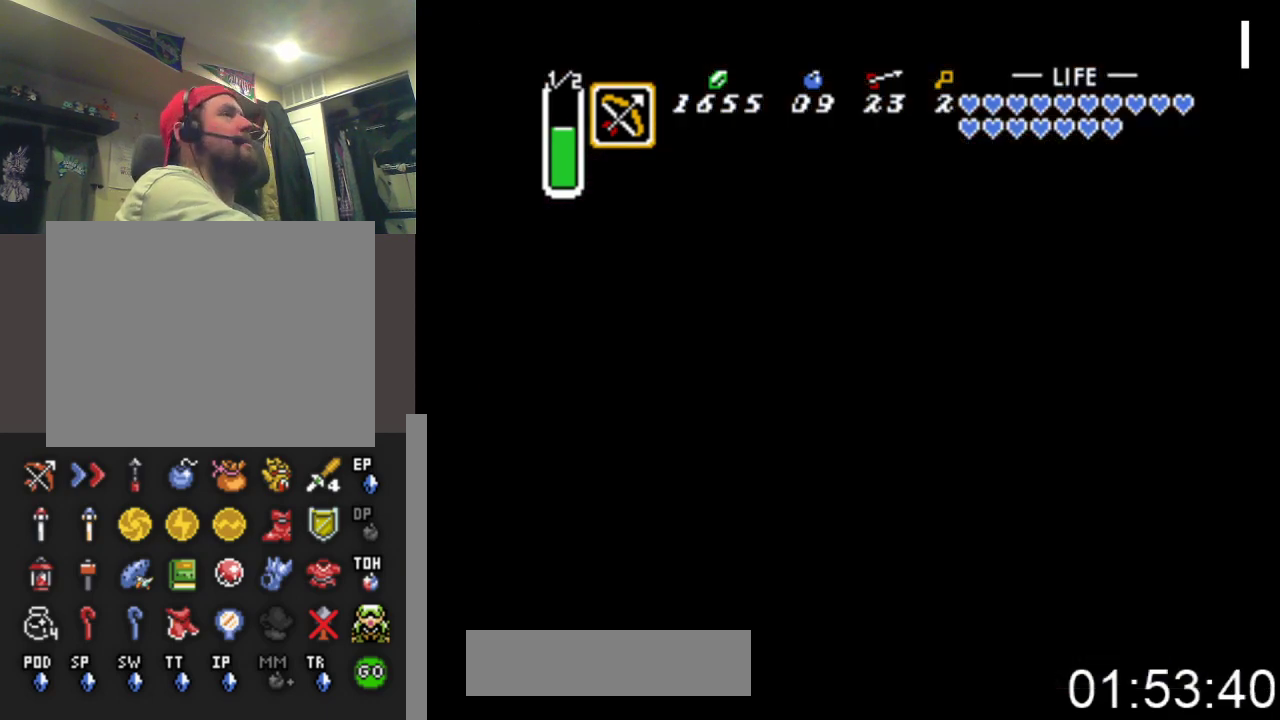
{"buttons": [], "events": []}